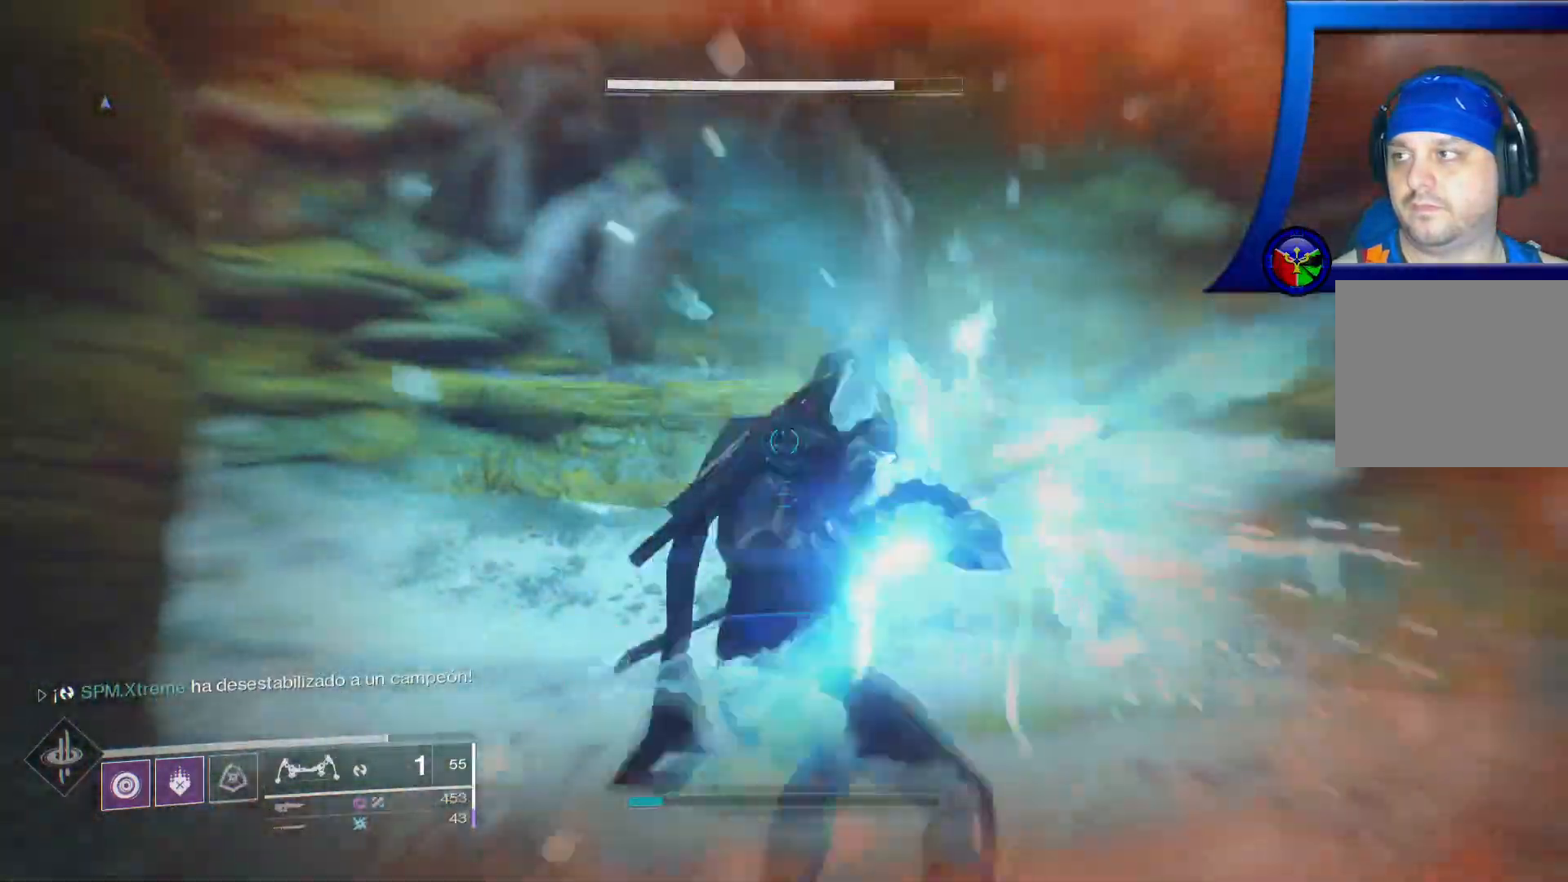
Gameplay with a controller (Xbox layout); each line is a JSON object with the inputs held at the frame after it. "events" lists button and stick changes between this image and that frame as [ms after this image, input, new state], when the widget could be followed in between. Not read: HOME.
{"buttons": [], "left_stick": "up-left", "right_stick": "right", "events": [[333, "right_stick", "center"], [500, "right_stick", "right"]]}
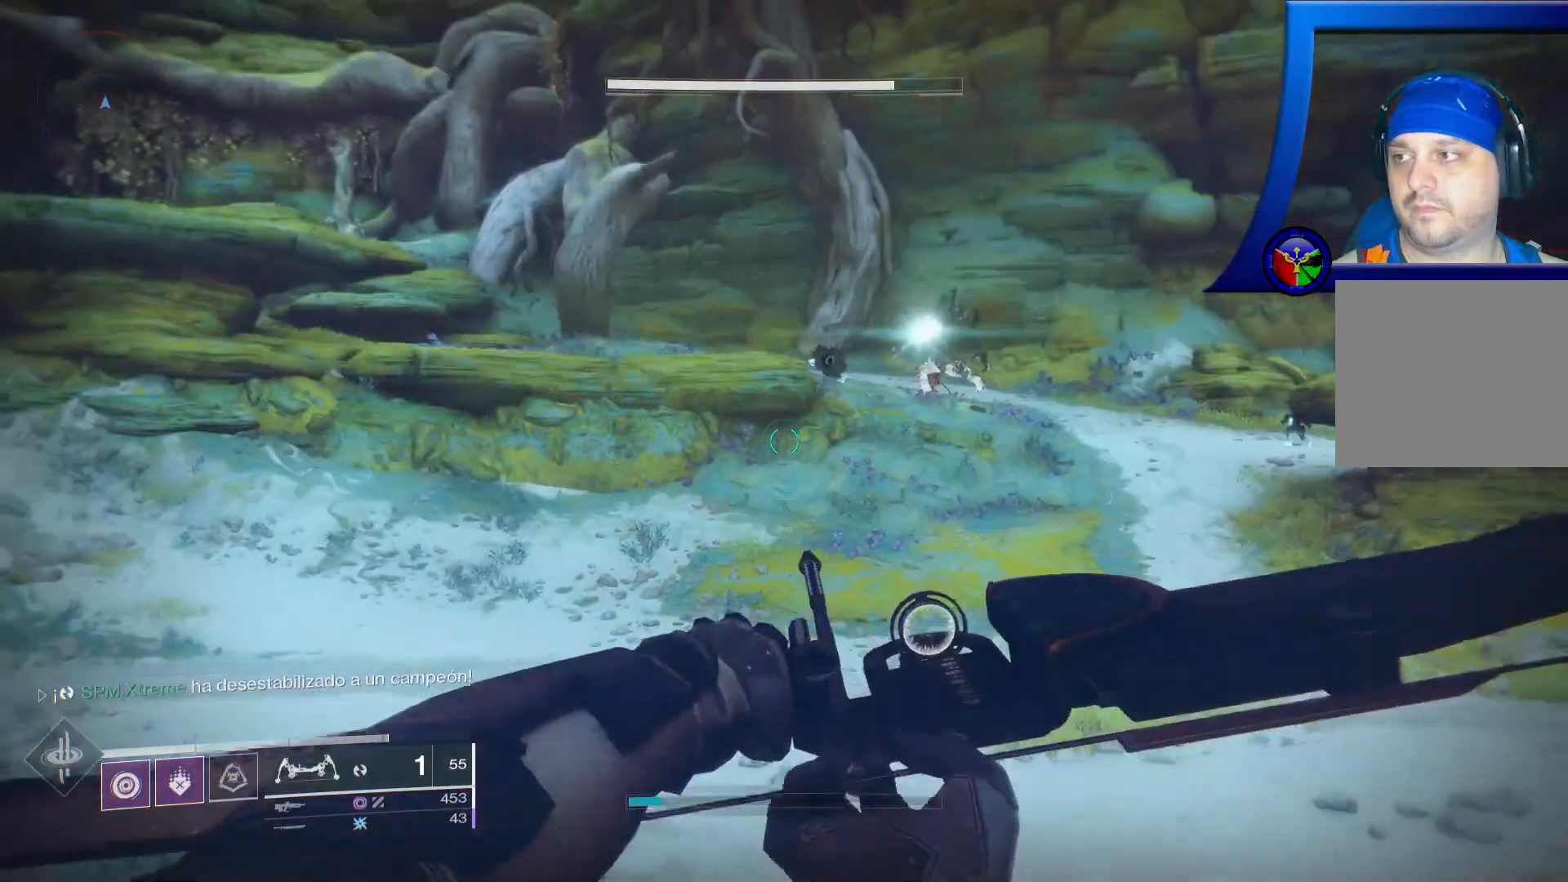
{"buttons": [], "left_stick": "up-left", "right_stick": "center", "events": [[467, "right_stick", "center"]]}
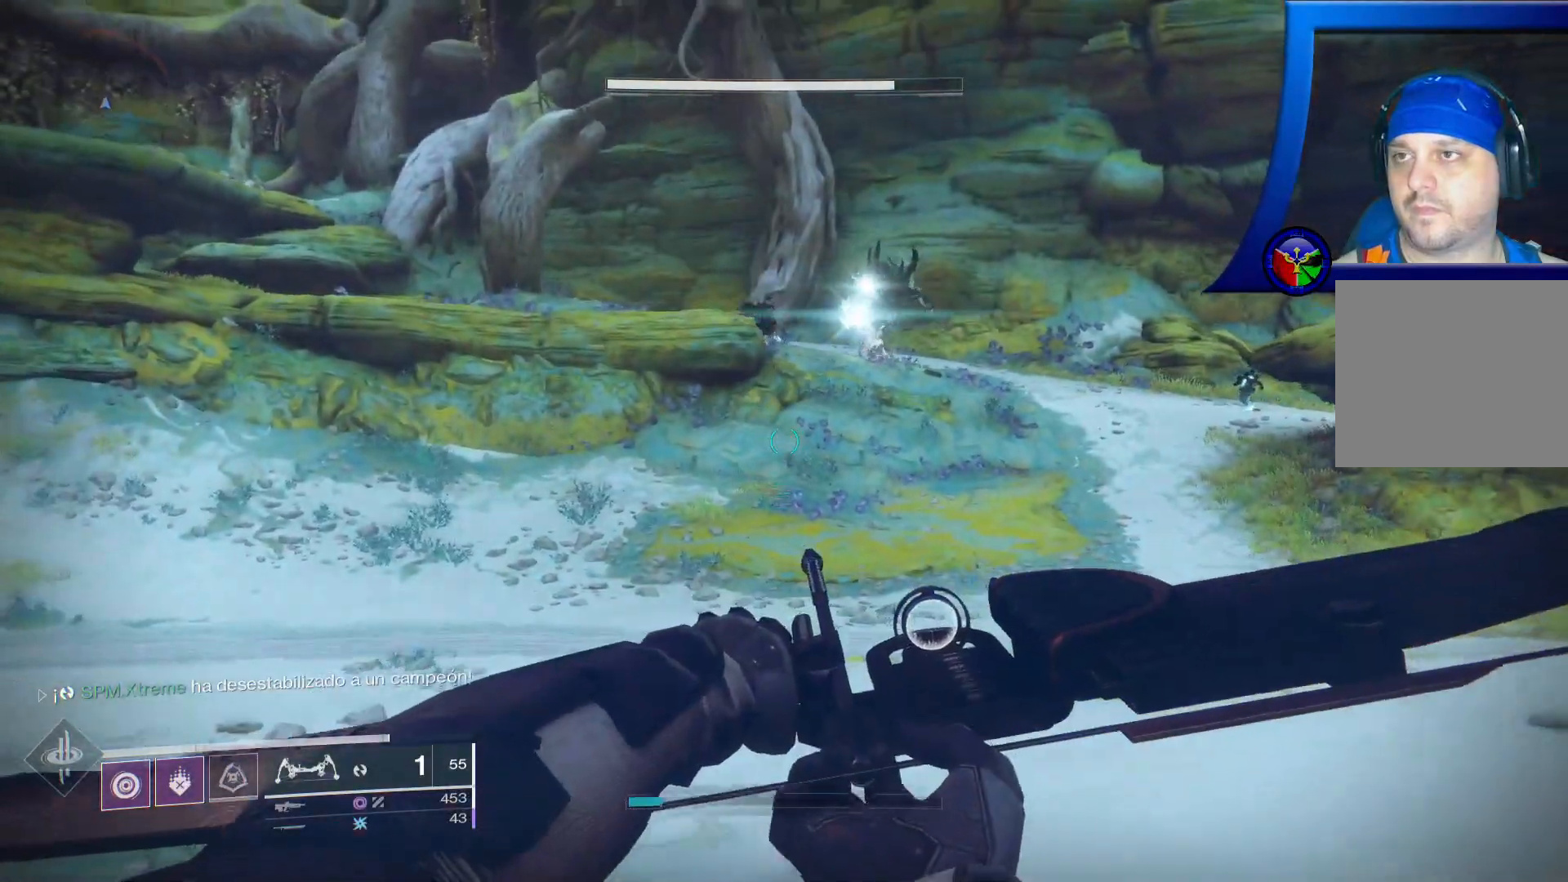
{"buttons": [], "left_stick": "up-left", "right_stick": "up", "events": [[133, "Y", "down"], [233, "Y", "up"], [450, "right_stick", "up"]]}
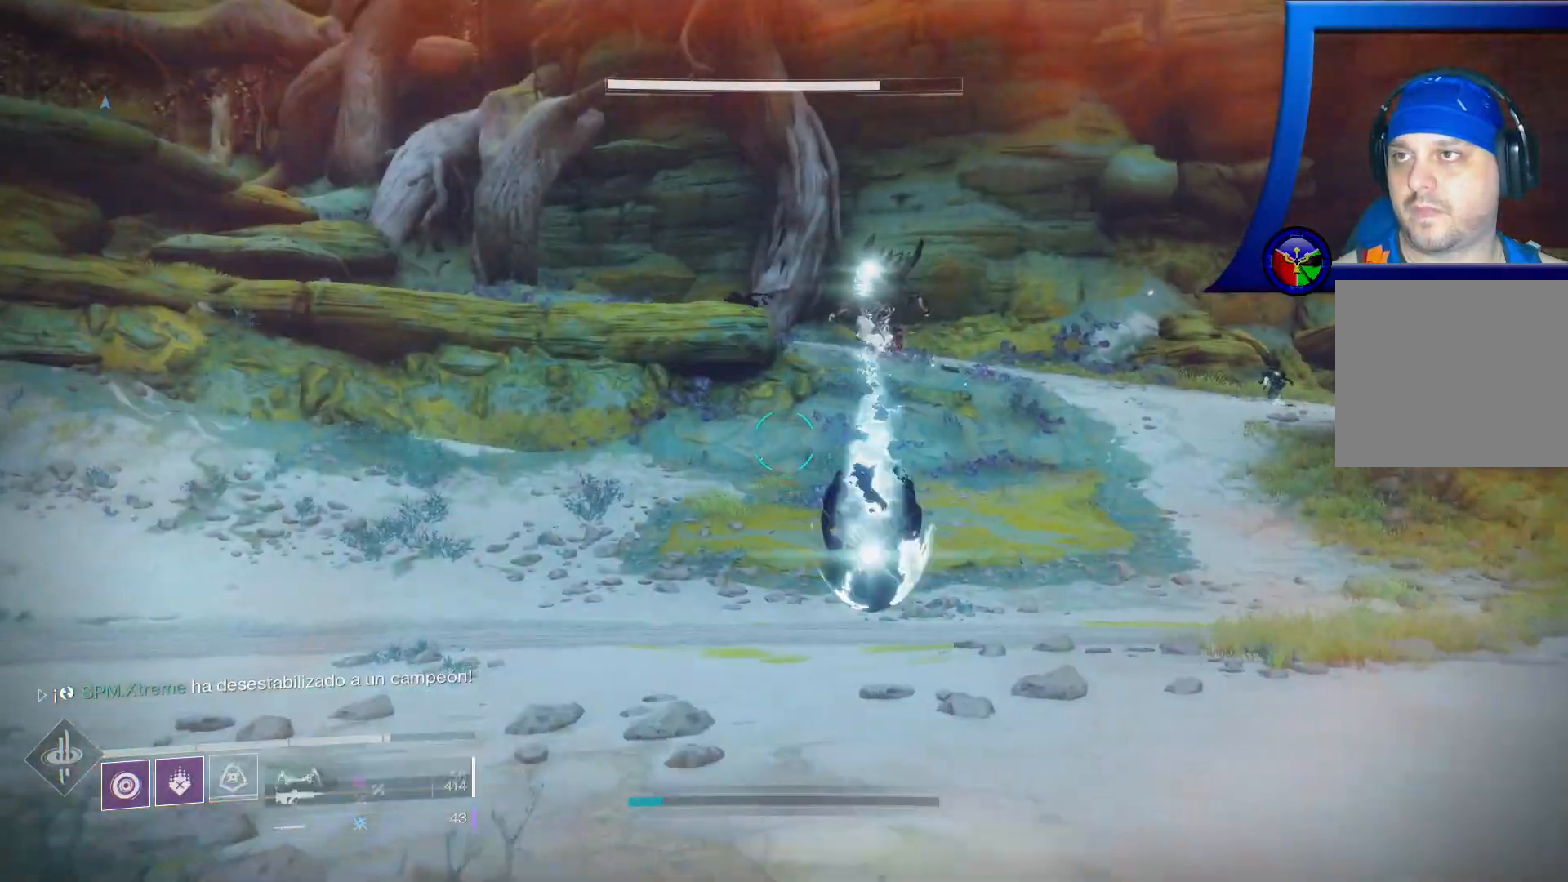
{"buttons": ["L2"], "left_stick": "up", "right_stick": "right", "events": [[133, "L2", "down"], [133, "right_stick", "center"], [233, "left_stick", "up"], [383, "right_stick", "right"]]}
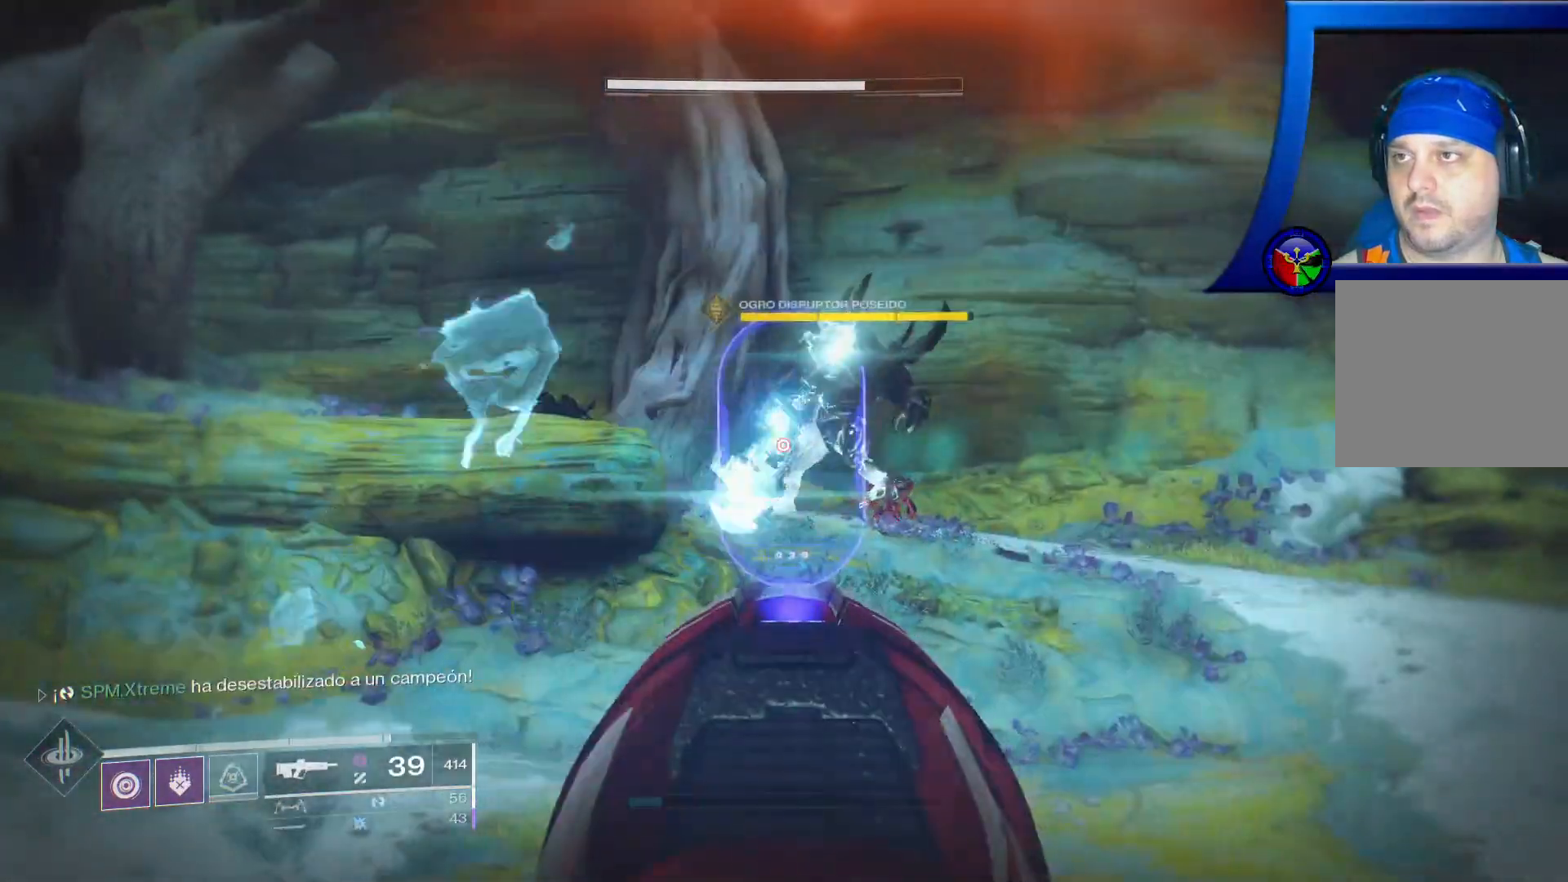
{"buttons": ["L2", "R2"], "left_stick": "up", "right_stick": "center", "events": [[67, "right_stick", "up-right"], [100, "R2", "down"], [167, "right_stick", "center"]]}
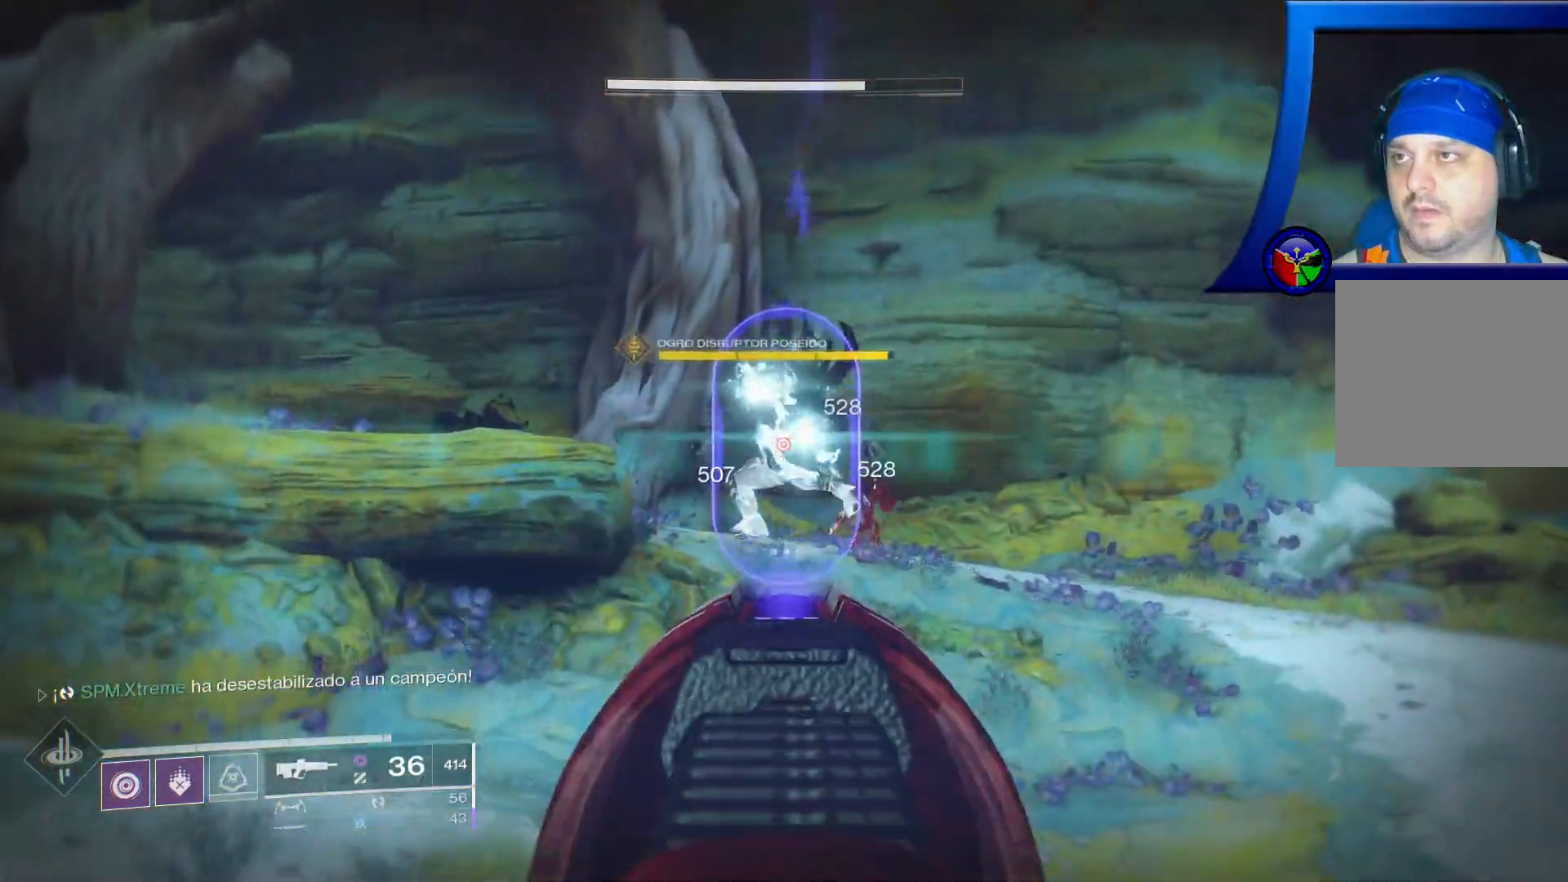
{"buttons": ["L2", "R2"], "left_stick": "up", "right_stick": "center", "events": [[200, "R2", "up"], [317, "right_stick", "up"], [333, "R2", "down"], [450, "right_stick", "center"]]}
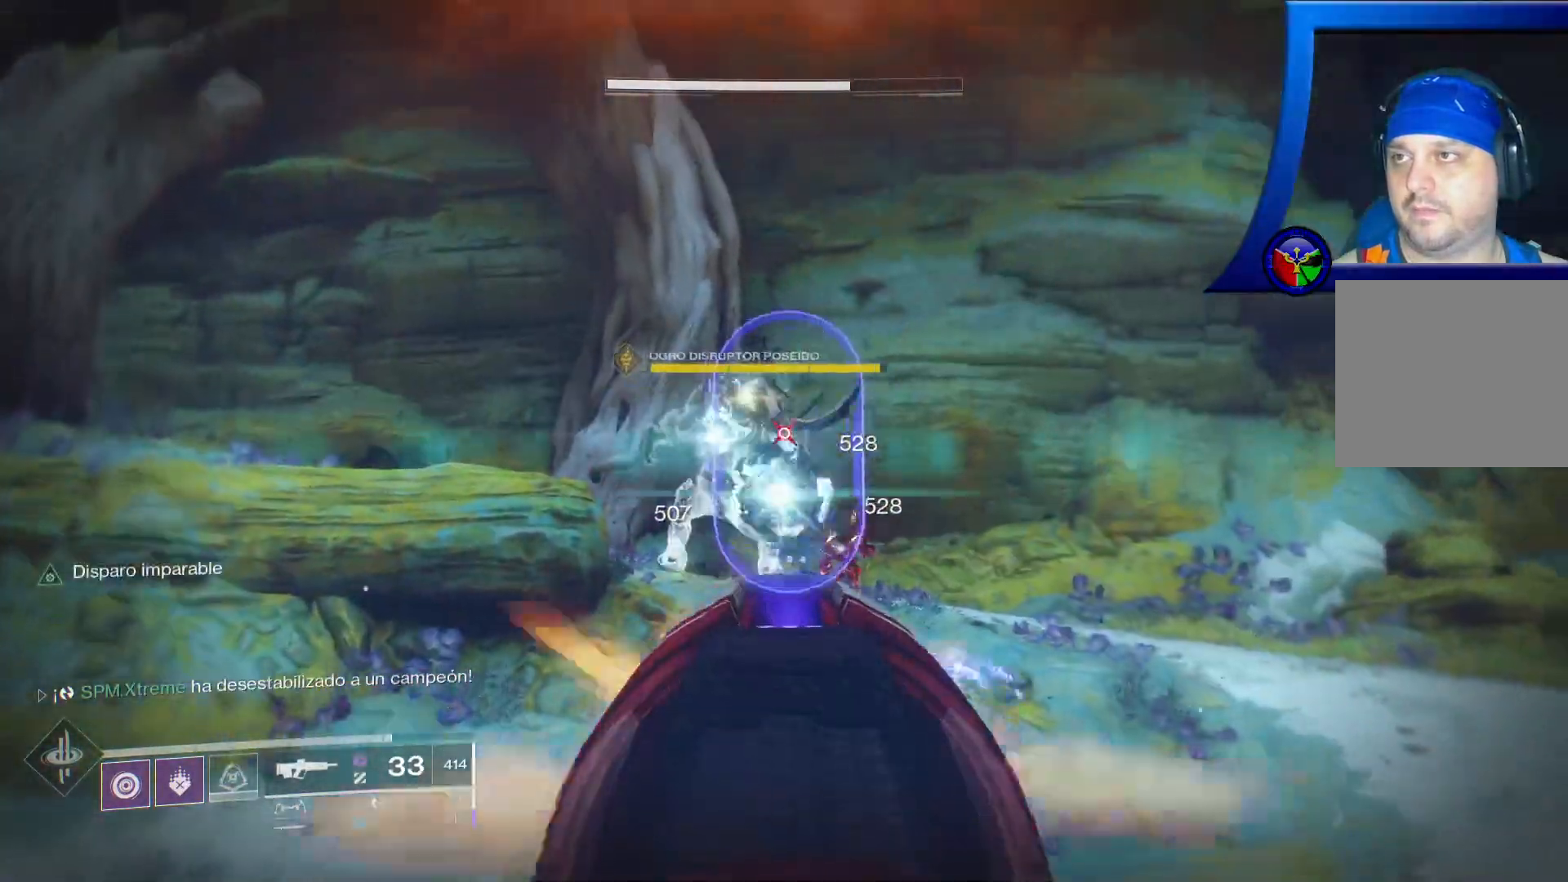
{"buttons": ["L2", "R2"], "left_stick": "up-left", "right_stick": "center", "events": [[100, "R2", "up"], [133, "left_stick", "up-left"], [167, "R2", "down"], [217, "R2", "up"], [233, "right_stick", "down-left"], [267, "R2", "down"], [367, "right_stick", "center"], [400, "R2", "up"], [433, "R2", "down"]]}
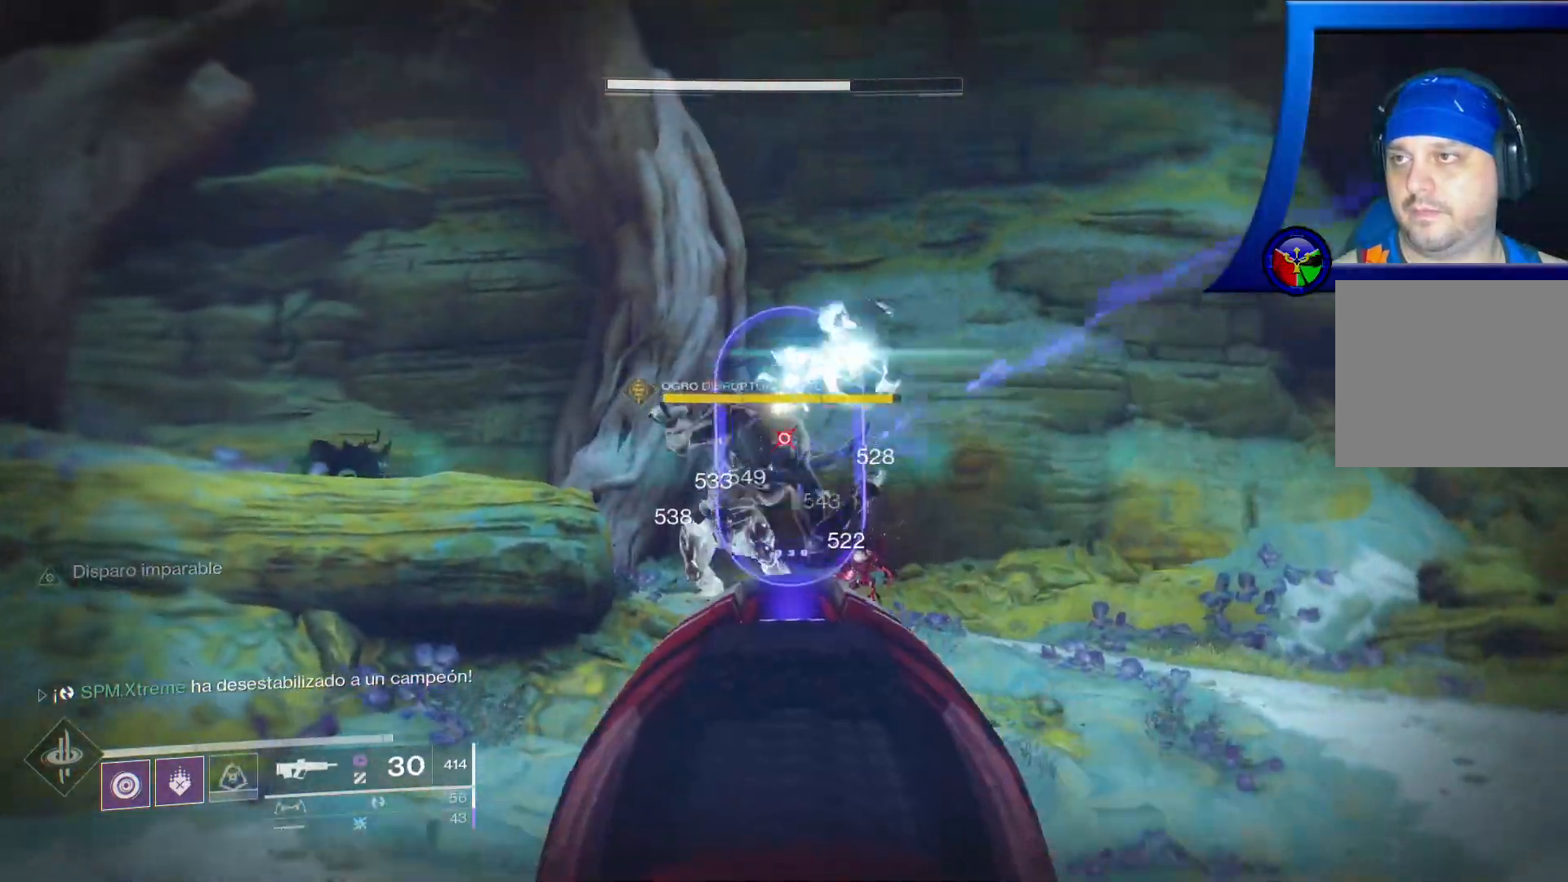
{"buttons": ["L2"], "left_stick": "up-left", "right_stick": "down-left", "events": [[33, "R2", "up"], [67, "right_stick", "left"], [117, "R2", "down"], [200, "right_stick", "center"], [233, "R2", "up"], [300, "R2", "down"], [433, "R2", "up"], [500, "right_stick", "down-left"]]}
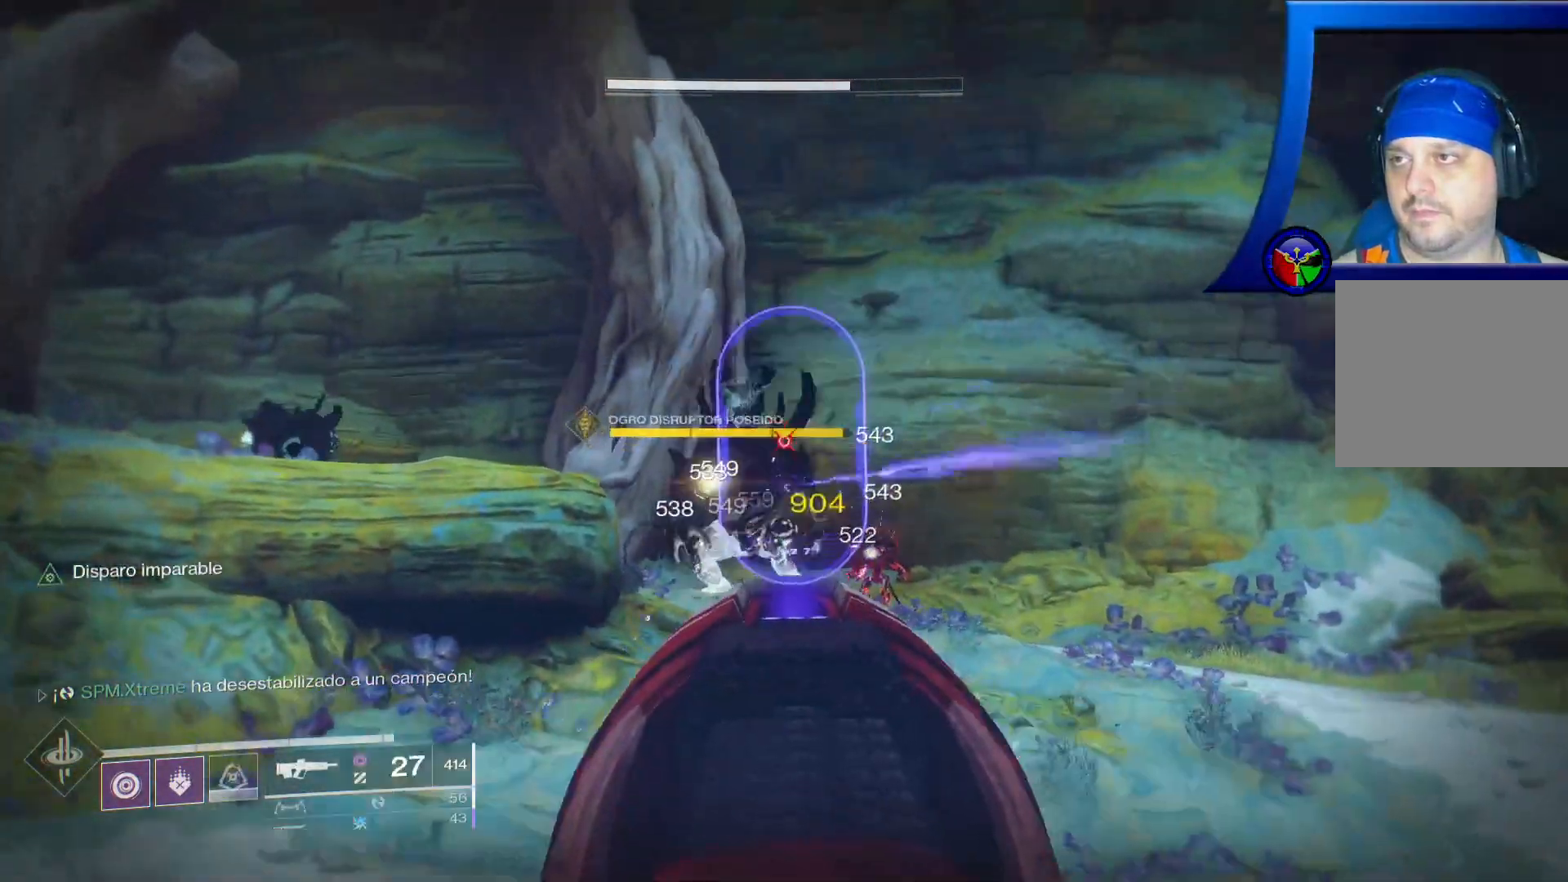
{"buttons": ["L2"], "left_stick": "up-left", "right_stick": "center", "events": [[50, "R2", "down"], [100, "right_stick", "center"], [200, "R2", "up"], [300, "R2", "down"], [417, "R2", "up"]]}
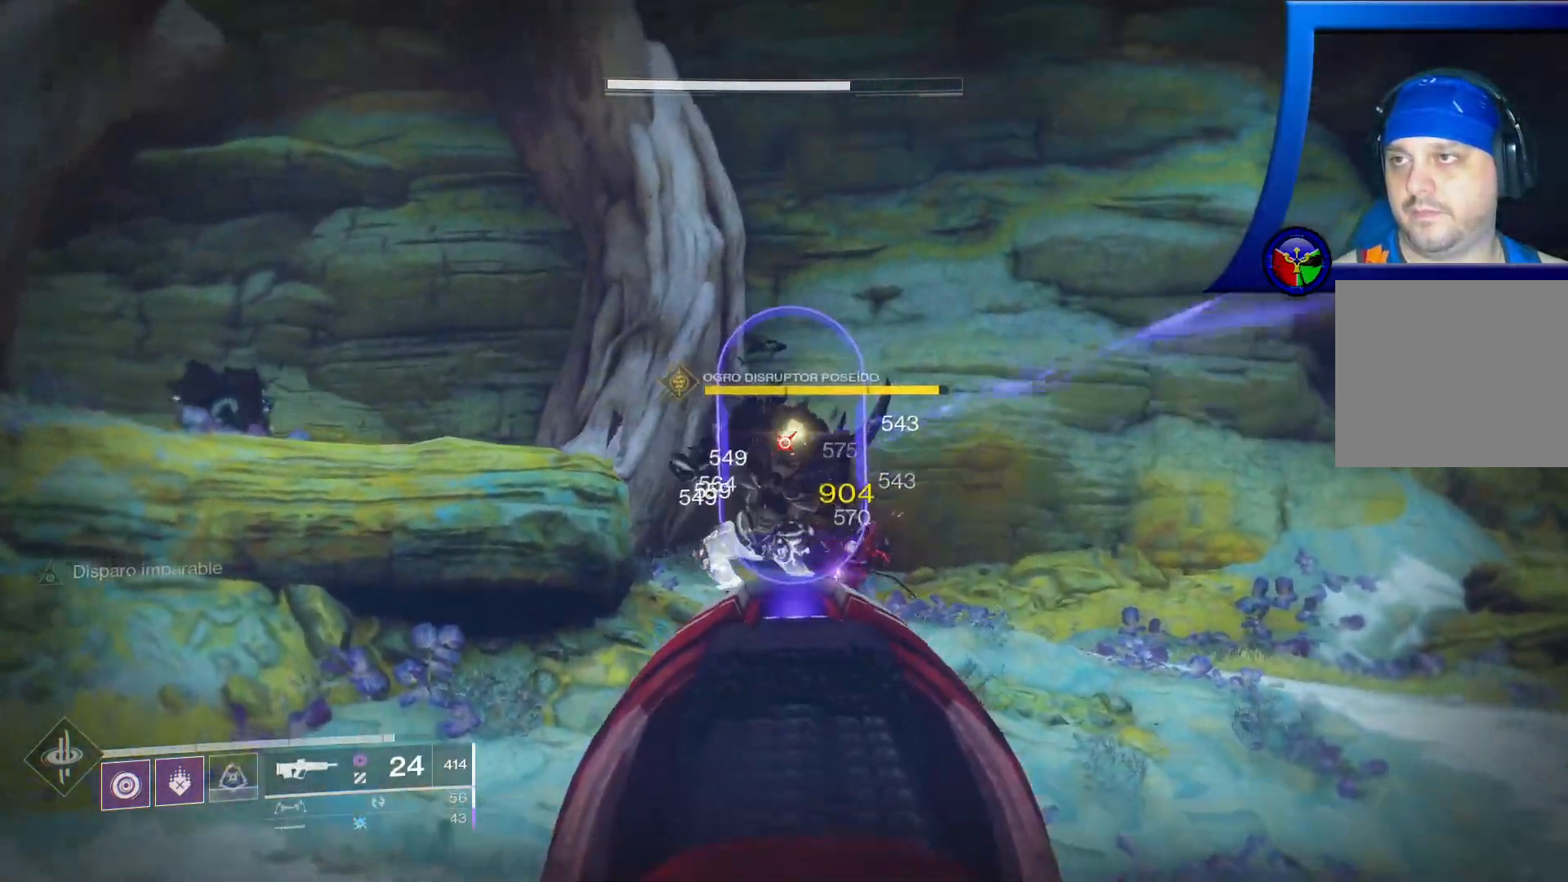
{"buttons": ["L2"], "left_stick": "up-left", "right_stick": "center", "events": [[67, "R2", "down"], [117, "right_stick", "left"], [200, "right_stick", "center"], [250, "R2", "up"], [317, "R2", "down"], [467, "R2", "up"]]}
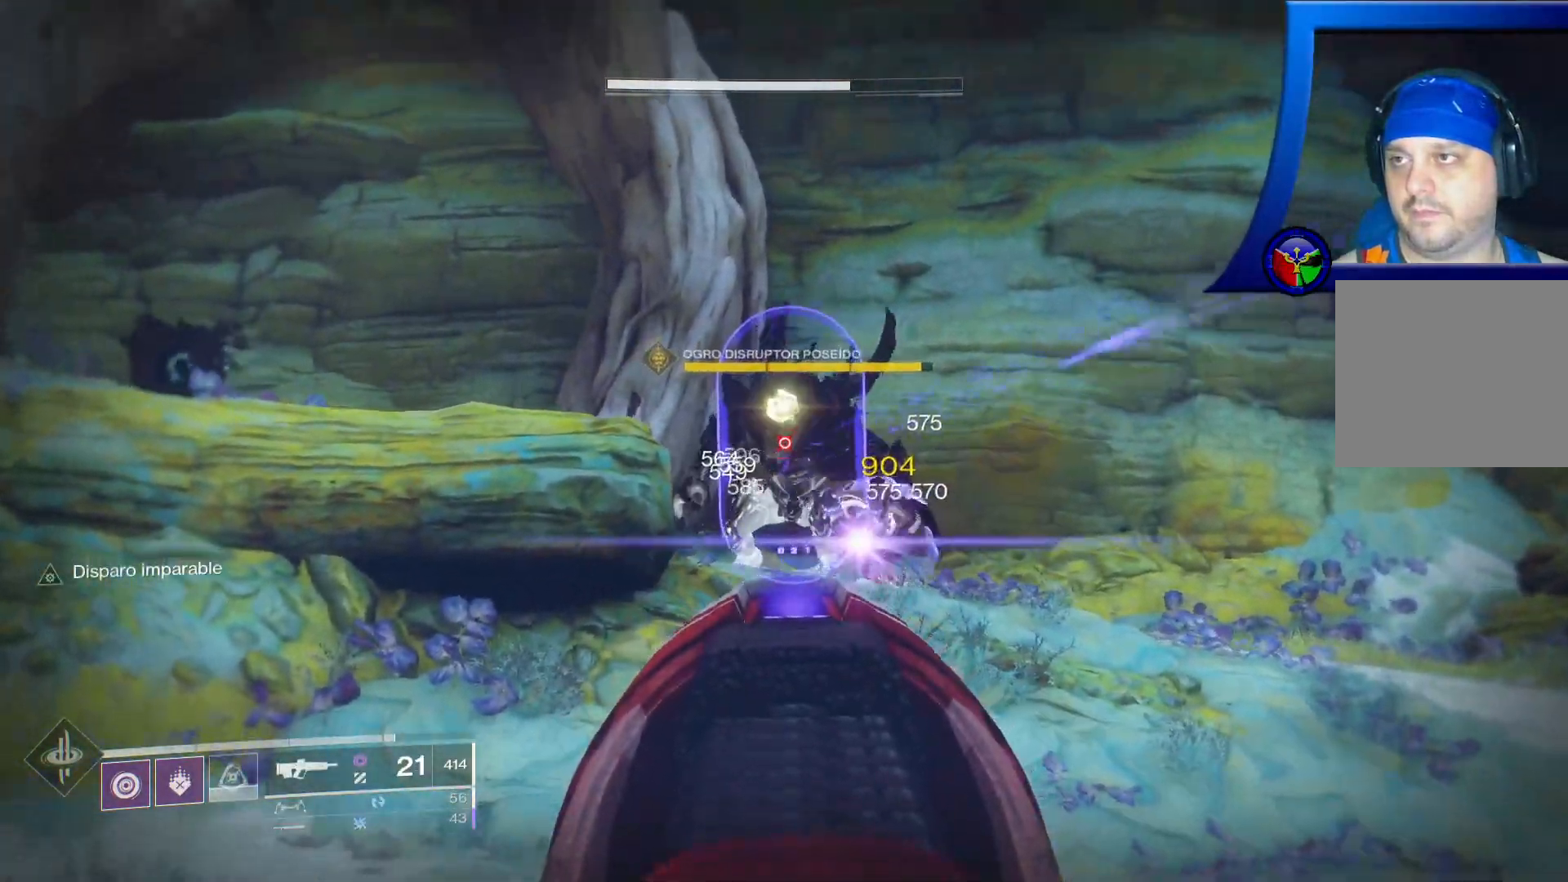
{"buttons": ["L2"], "left_stick": "up-left", "right_stick": "center", "events": [[67, "right_stick", "up"], [83, "R2", "down"], [200, "right_stick", "center"], [217, "R2", "up"], [333, "R2", "down"], [350, "right_stick", "up"], [450, "R2", "up"], [483, "right_stick", "center"]]}
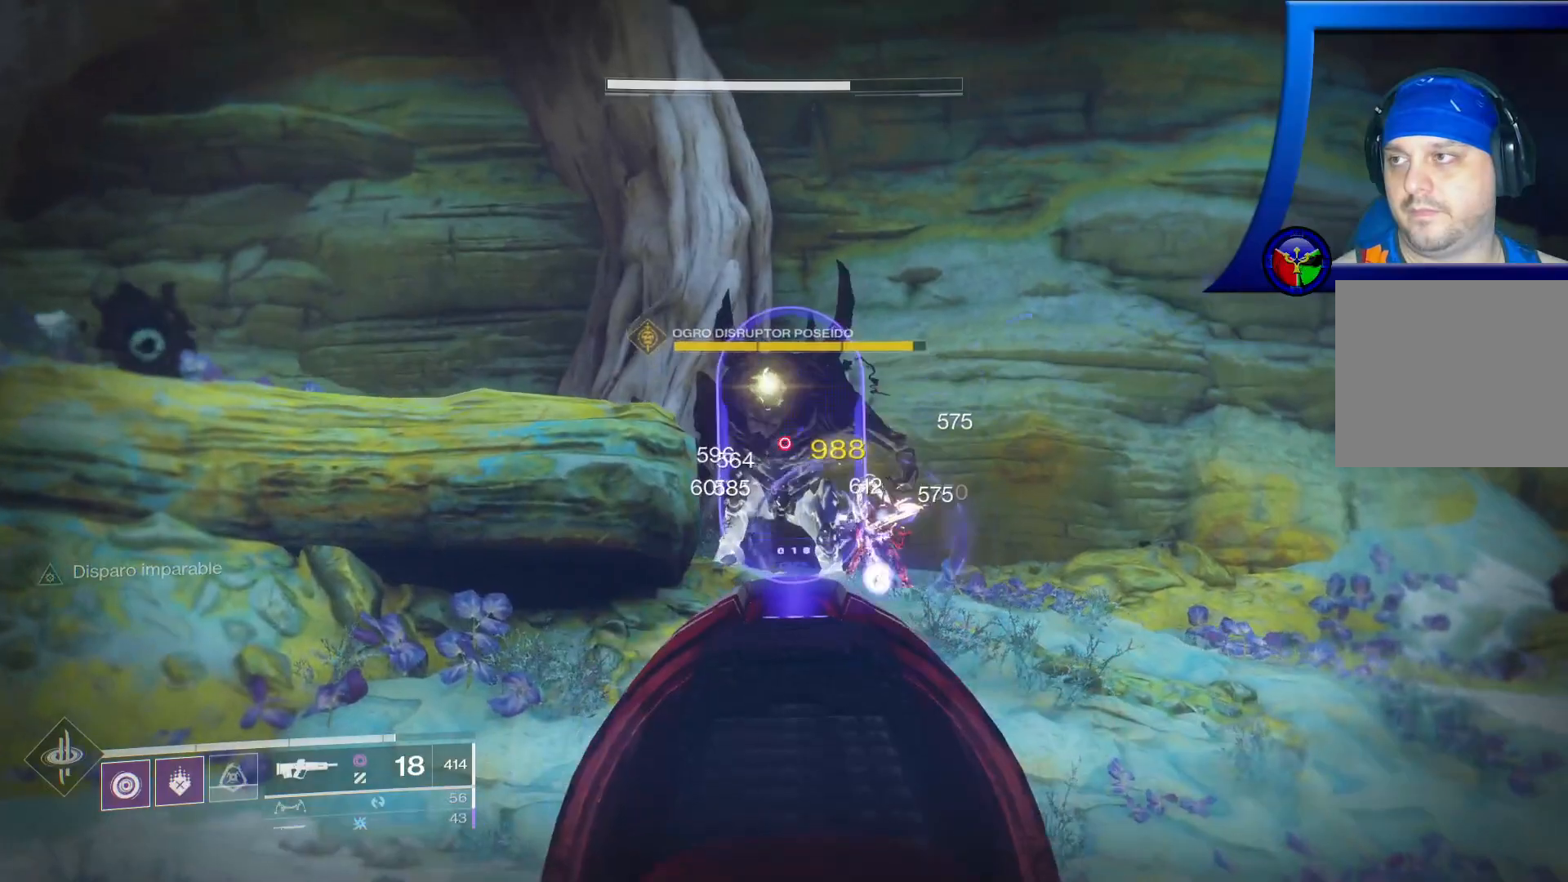
{"buttons": ["L2"], "left_stick": "up-left", "right_stick": "center", "events": [[67, "R2", "down"], [67, "SELECT", "down"], [83, "SELECT", "up"], [233, "R2", "up"], [283, "R2", "down"], [417, "R2", "up"], [433, "L2", "up"], [500, "L2", "down"]]}
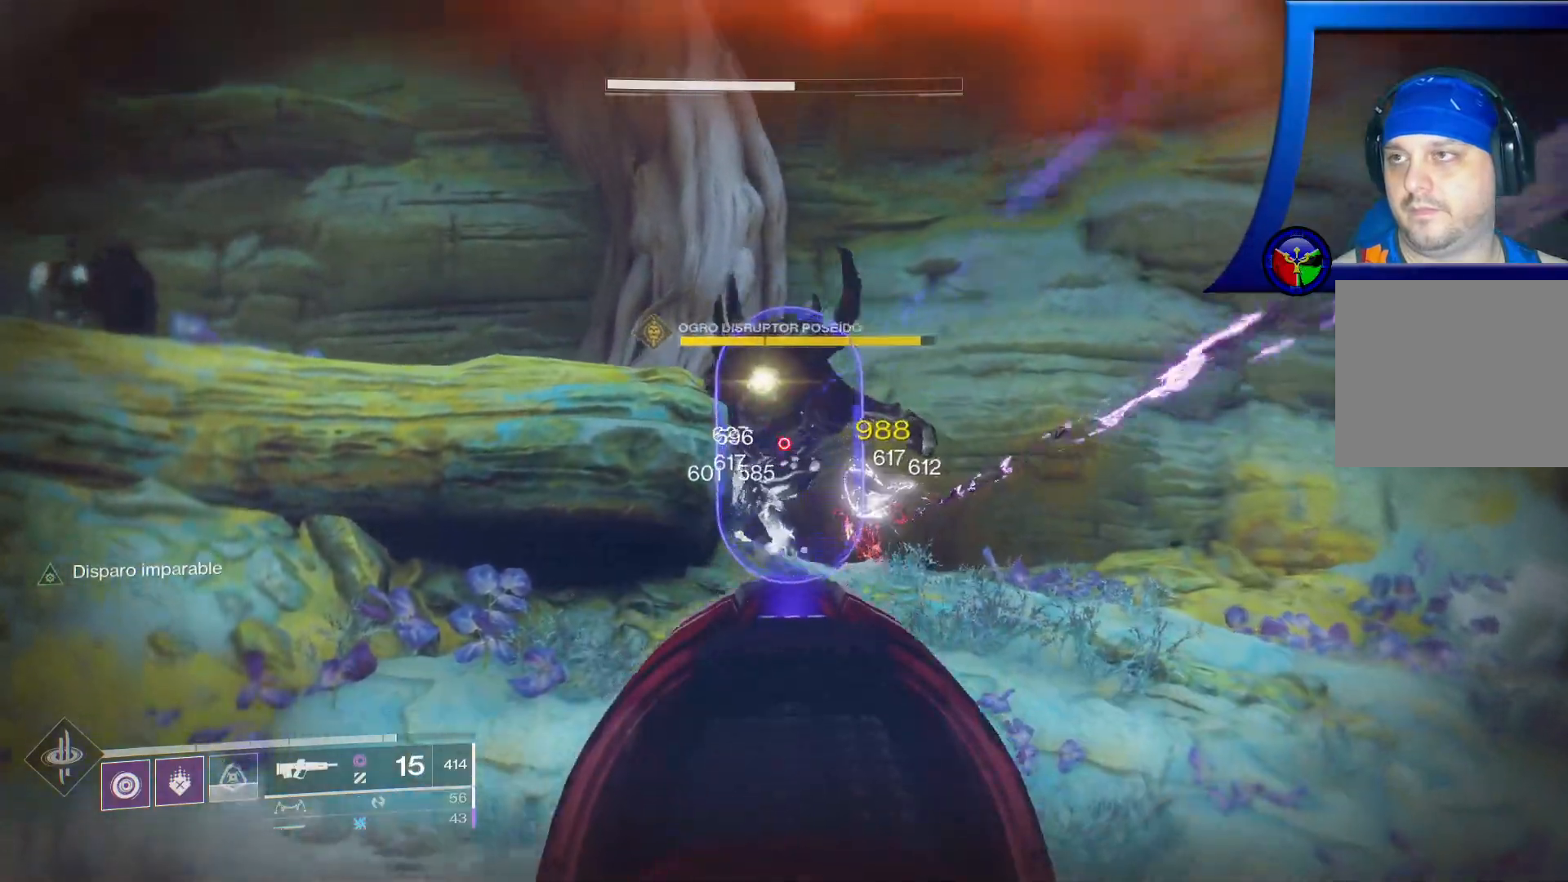
{"buttons": ["L2"], "left_stick": "up-left", "right_stick": "center", "events": [[150, "right_stick", "up"], [400, "right_stick", "center"]]}